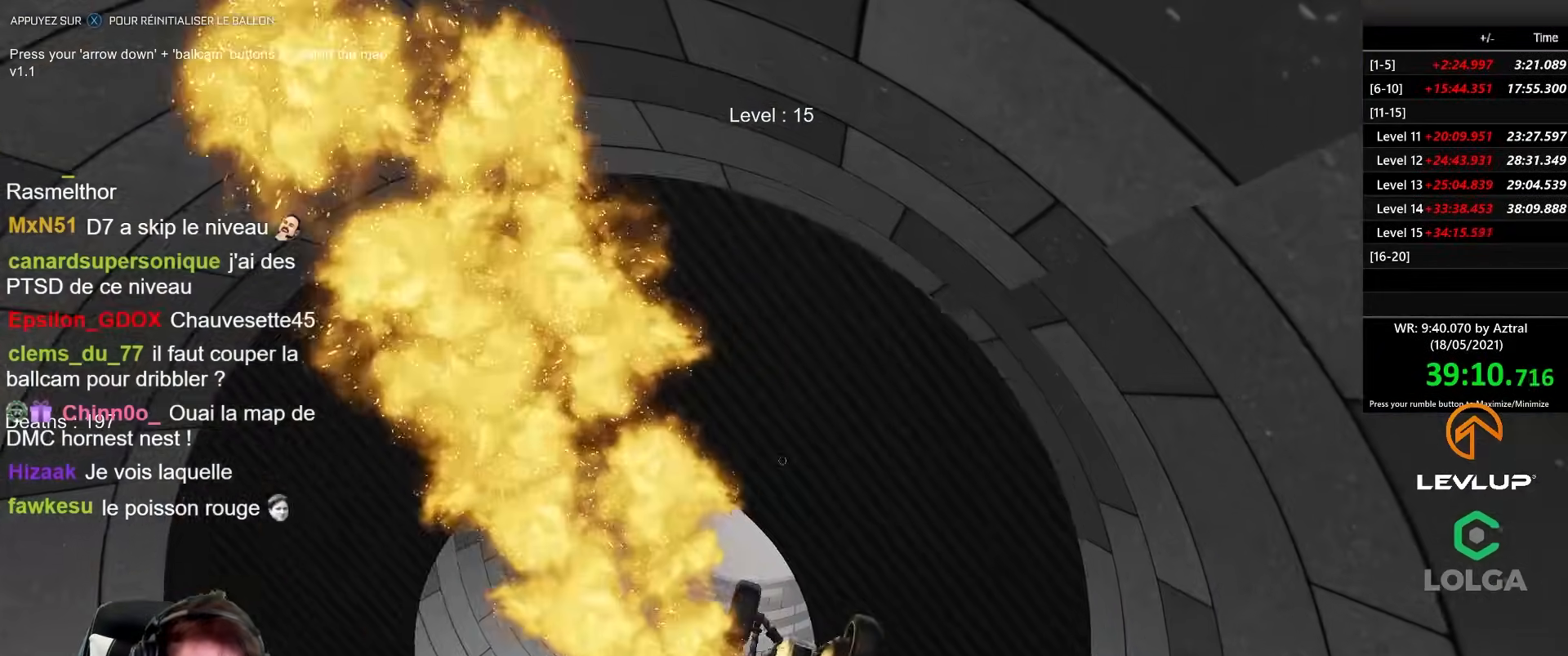
Gameplay with a controller (Xbox layout); each line is a JSON object with the inputs held at the frame after it. "events" lists button and stick changes between this image and that frame as [ms after this image, input, new state], when the widget could be followed in between.
{"buttons": ["L2"], "left_stick": "center", "right_stick": "center", "events": [[50, "B", "up"], [417, "R2", "up"], [417, "left_stick", "center"]]}
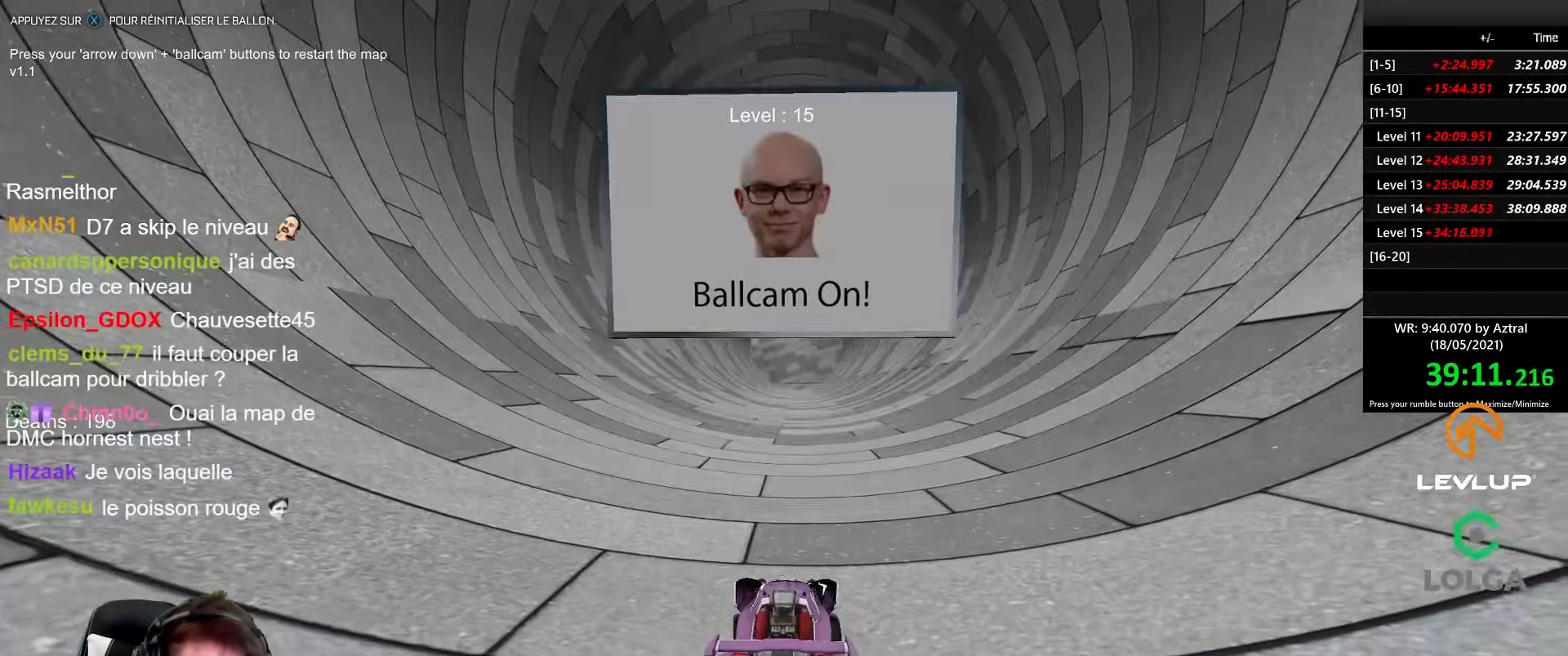
{"buttons": ["B", "R2"], "left_stick": "right", "right_stick": "center", "events": [[17, "L2", "up"], [200, "B", "down"], [250, "R2", "down"], [467, "left_stick", "right"]]}
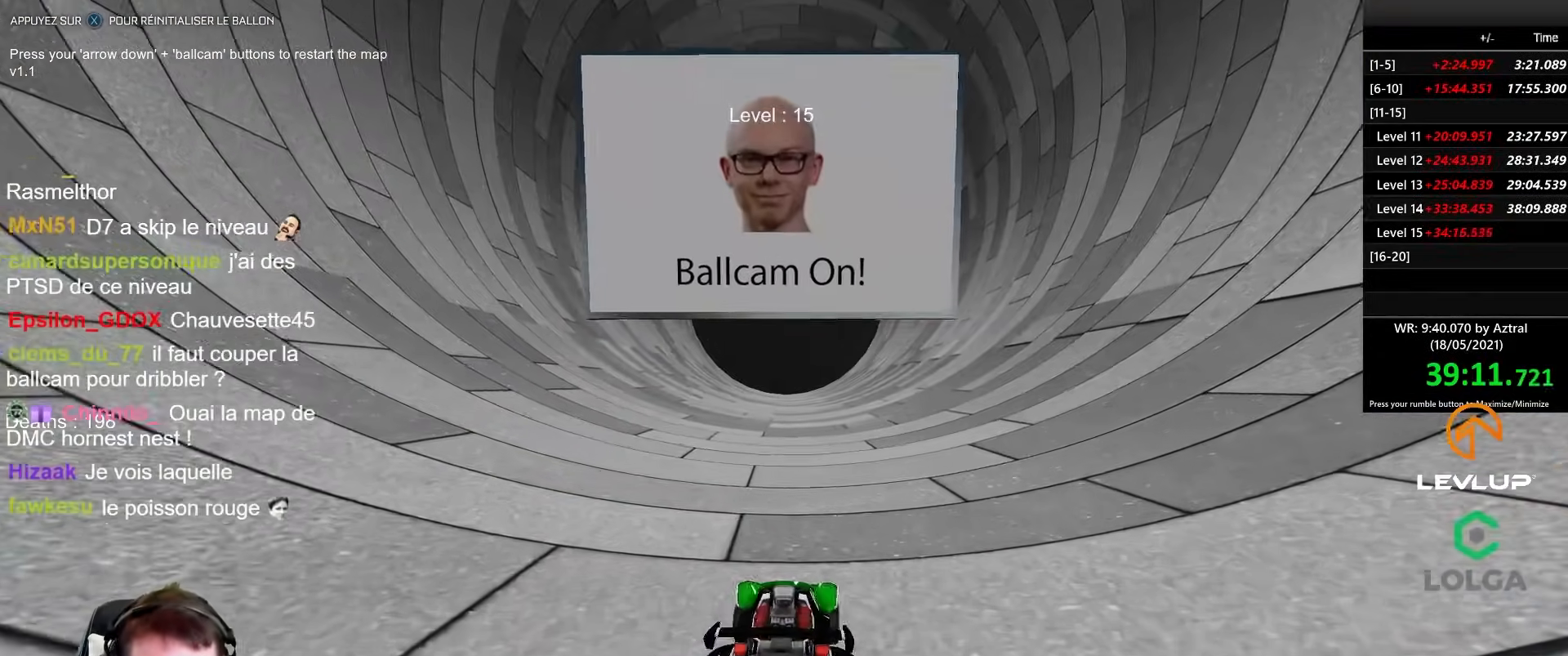
{"buttons": ["B", "R2"], "left_stick": "center", "right_stick": "center", "events": [[200, "left_stick", "center"]]}
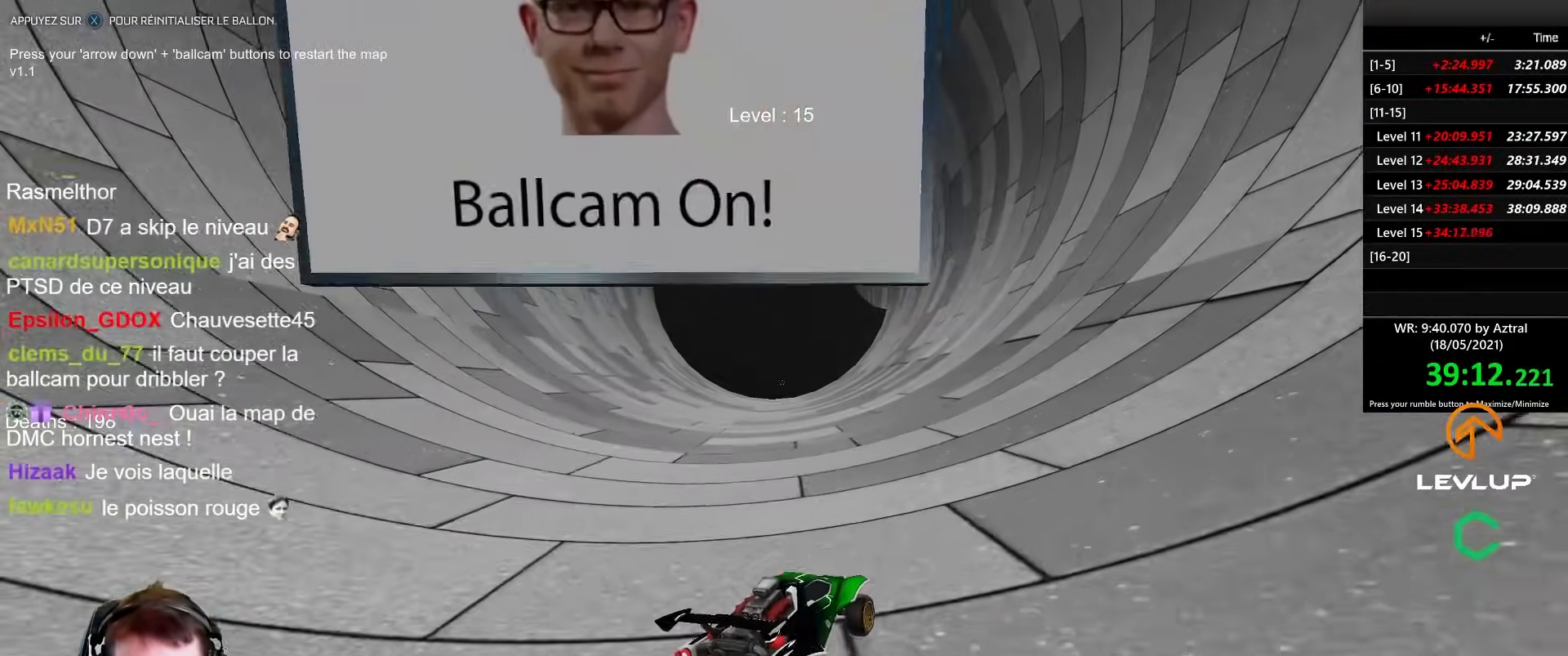
{"buttons": ["B", "R2"], "left_stick": "center", "right_stick": "center", "events": [[33, "left_stick", "right"], [267, "left_stick", "center"]]}
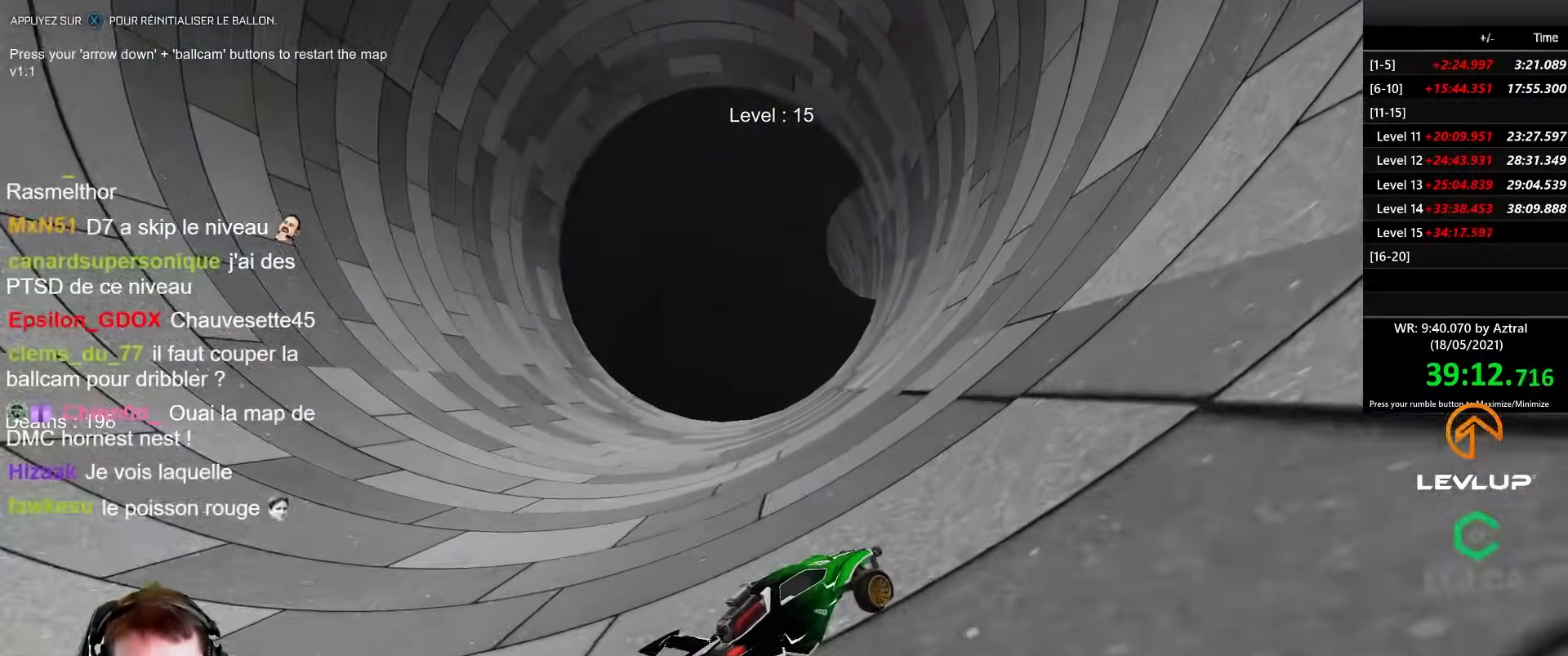
{"buttons": ["B", "R2"], "left_stick": "center", "right_stick": "center", "events": []}
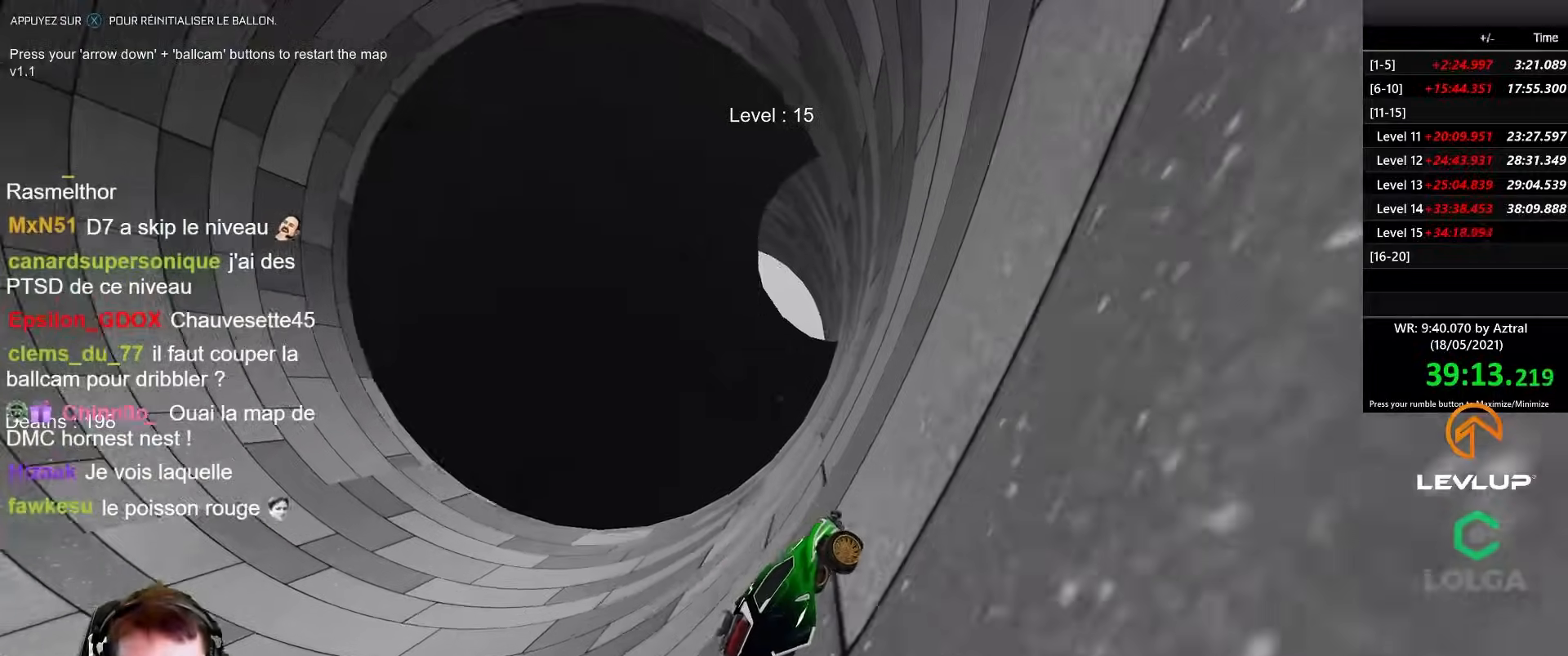
{"buttons": ["B", "R2"], "left_stick": "left", "right_stick": "center", "events": [[67, "B", "up"], [100, "left_stick", "left"], [283, "L2", "down"], [433, "L2", "up"], [467, "B", "down"]]}
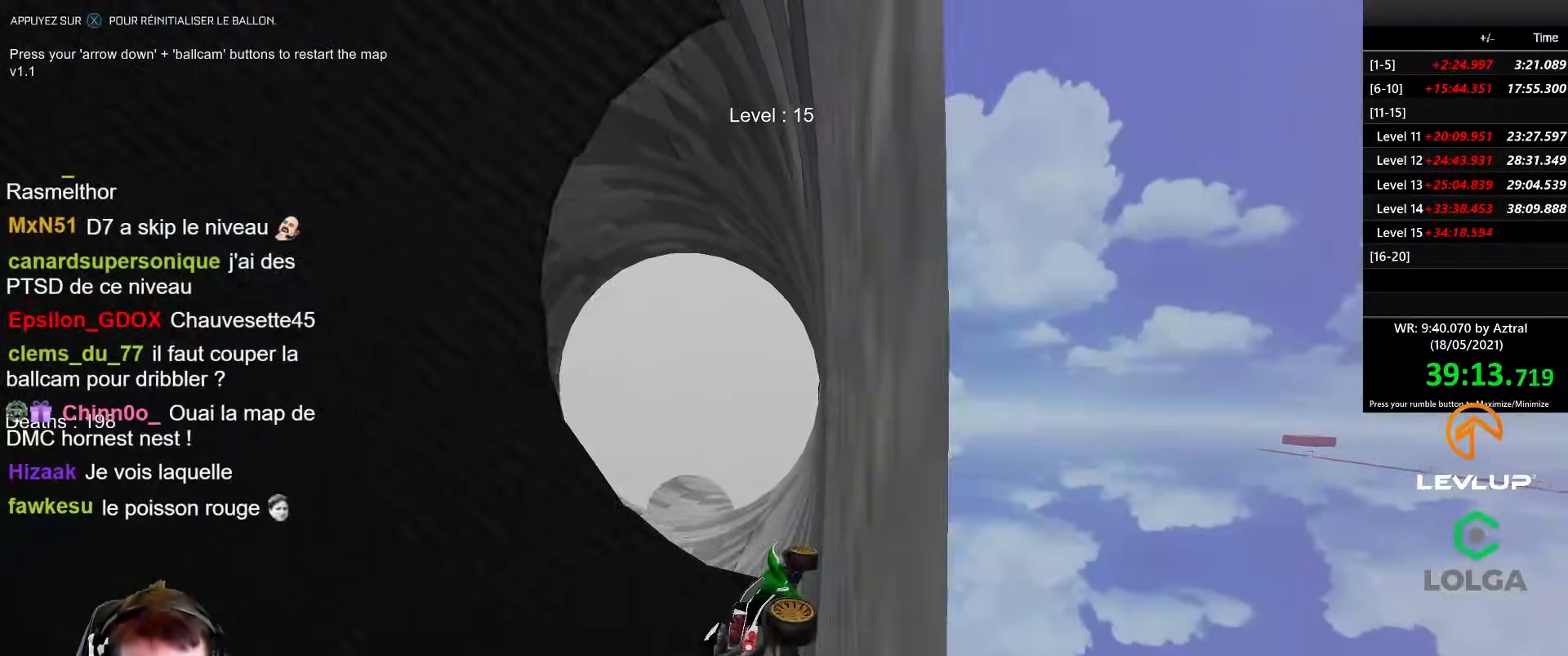
{"buttons": ["B", "R2"], "left_stick": "center", "right_stick": "center", "events": [[417, "left_stick", "center"]]}
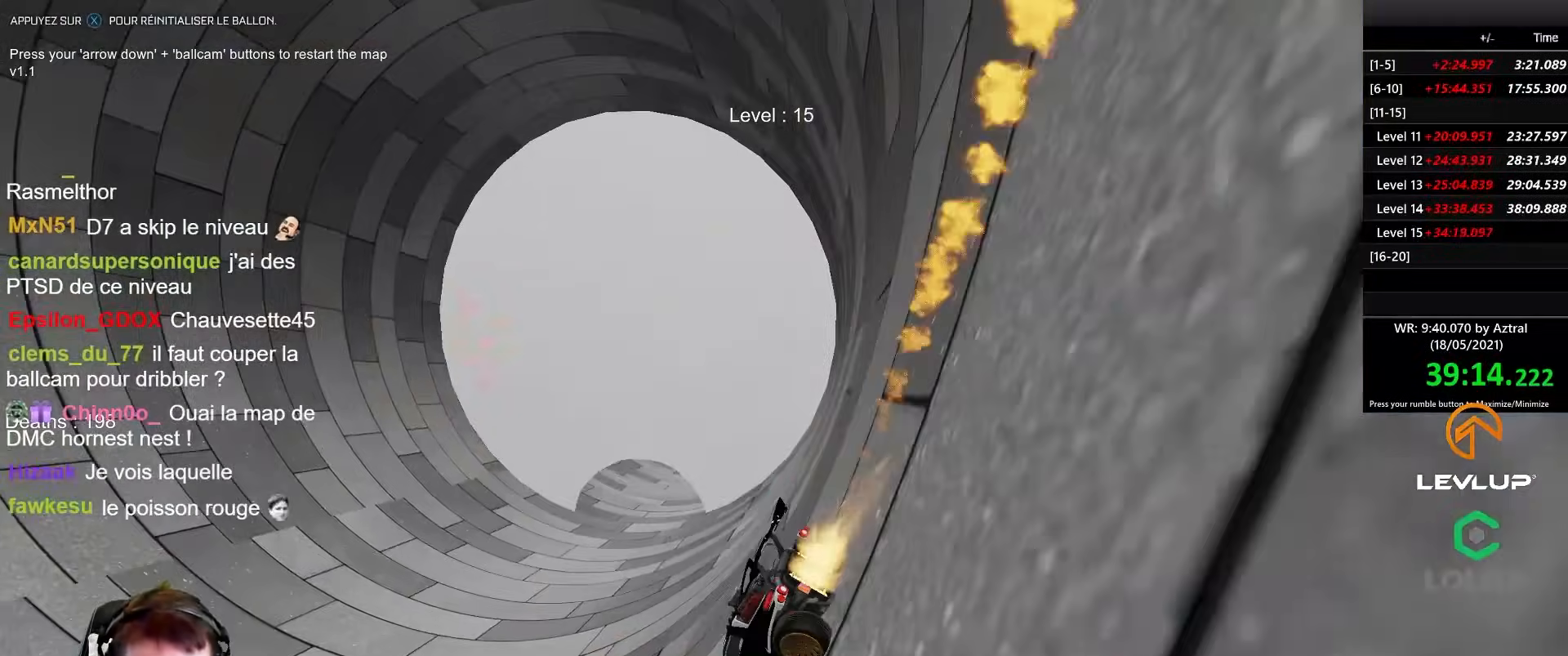
{"buttons": ["R2"], "left_stick": "left", "right_stick": "center", "events": [[67, "left_stick", "right"], [133, "B", "up"], [217, "left_stick", "center"], [350, "B", "down"], [350, "left_stick", "right"], [400, "left_stick", "center"], [467, "B", "up"], [467, "left_stick", "left"]]}
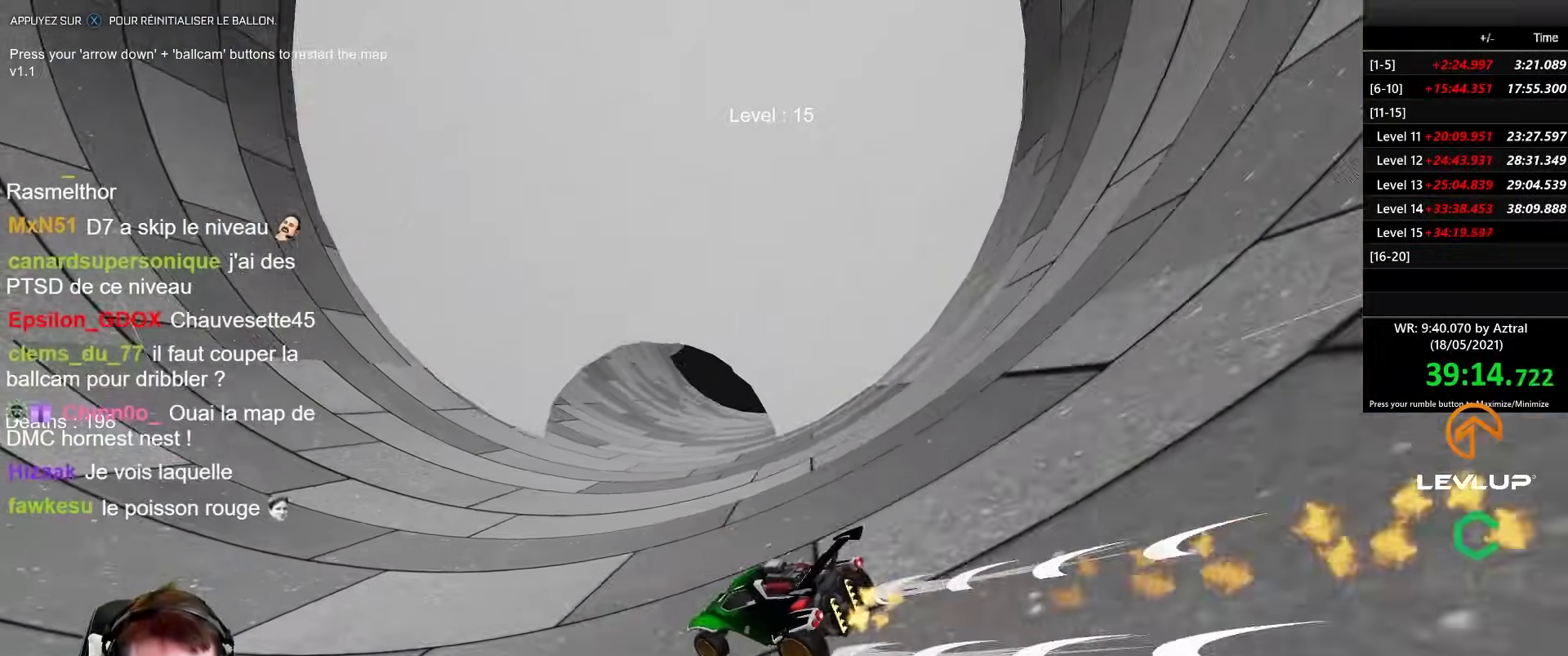
{"buttons": ["B", "R2"], "left_stick": "center", "right_stick": "center", "events": [[100, "left_stick", "center"], [150, "B", "down"], [167, "left_stick", "right"], [250, "B", "up"], [350, "left_stick", "center"], [500, "B", "down"]]}
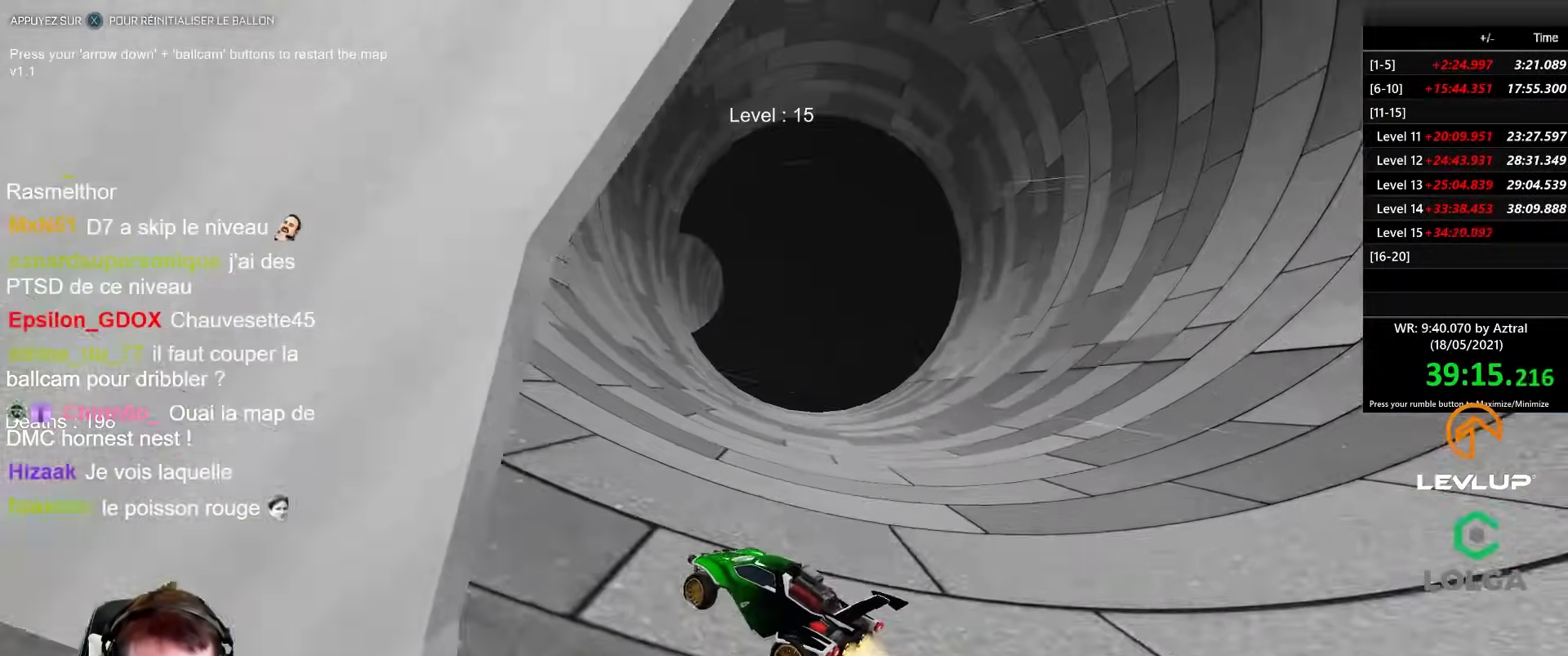
{"buttons": ["R2"], "left_stick": "center", "right_stick": "center", "events": [[150, "B", "up"]]}
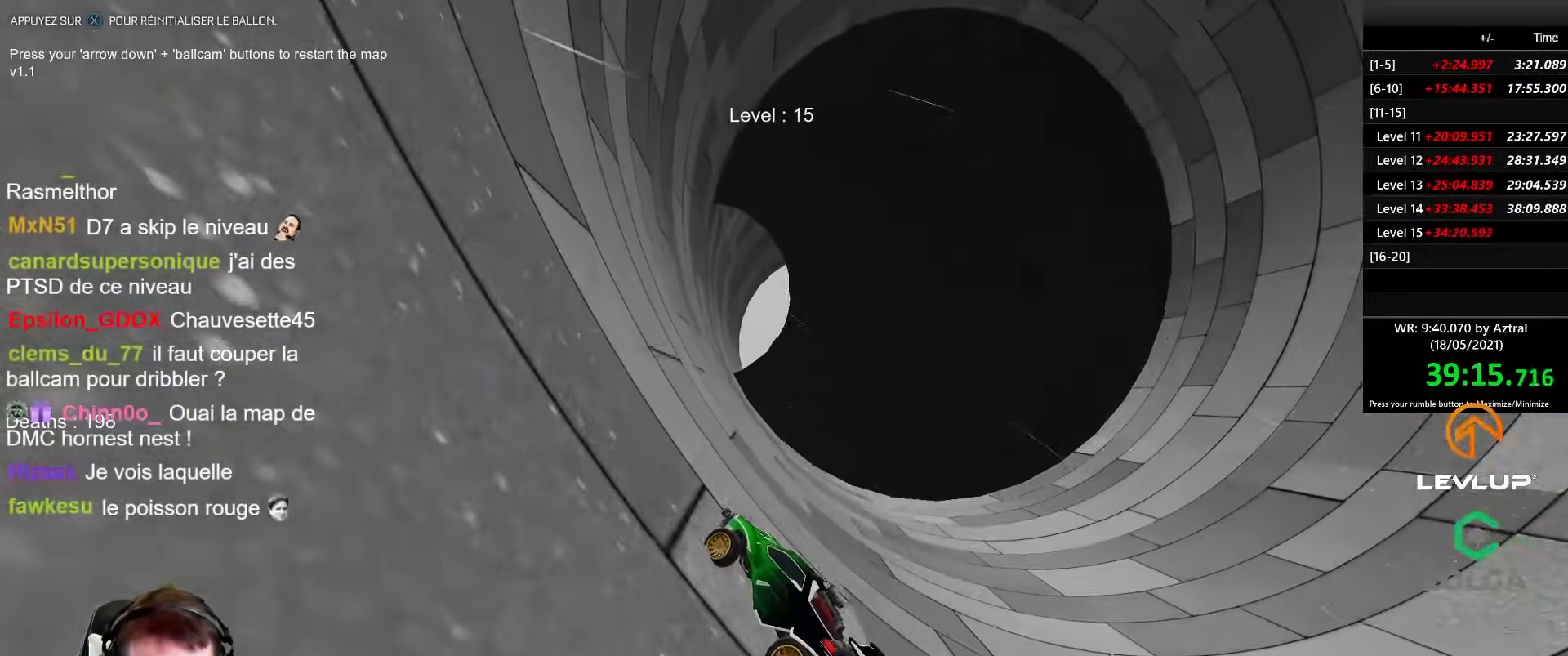
{"buttons": ["R2"], "left_stick": "left", "right_stick": "center", "events": [[67, "left_stick", "right"], [217, "left_stick", "center"], [450, "left_stick", "left"]]}
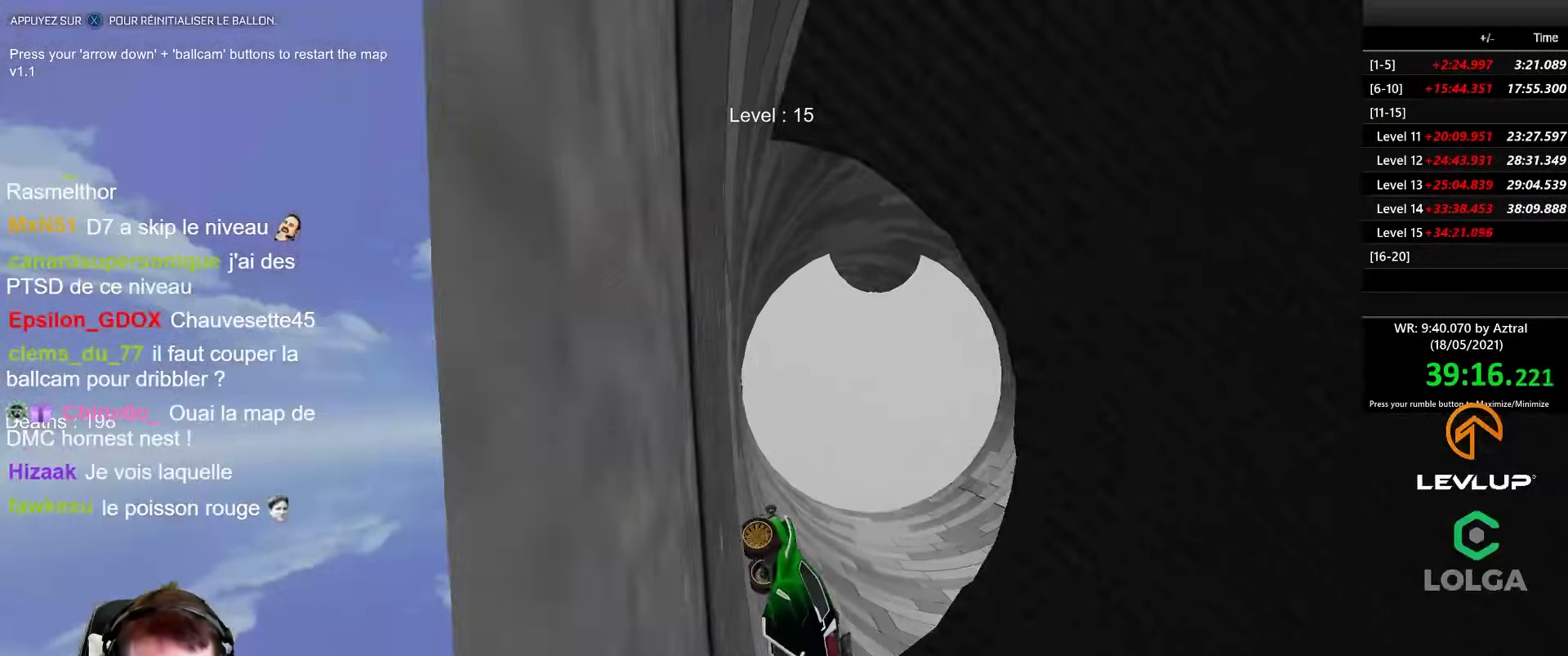
{"buttons": ["R2"], "left_stick": "center", "right_stick": "center", "events": [[17, "B", "down"], [300, "left_stick", "center"], [317, "B", "up"]]}
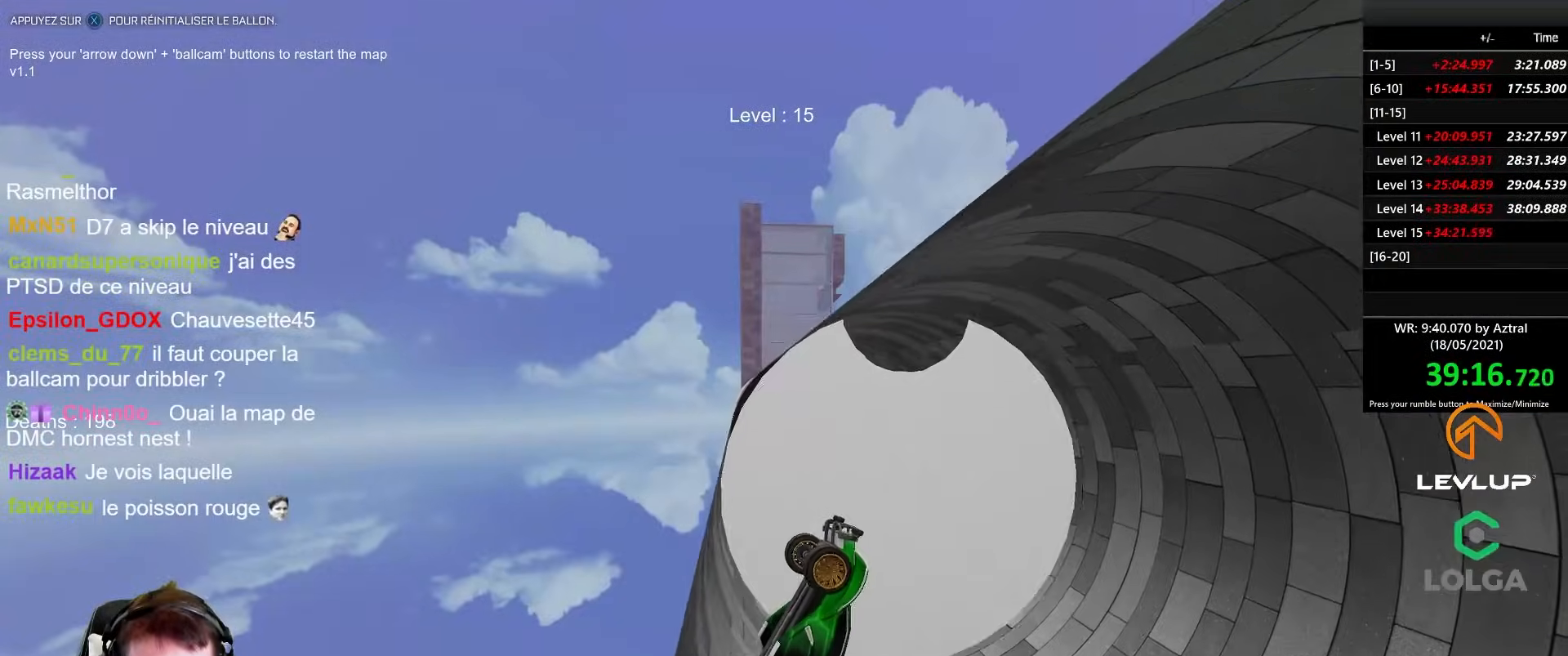
{"buttons": ["R2"], "left_stick": "right", "right_stick": "center", "events": [[100, "left_stick", "right"]]}
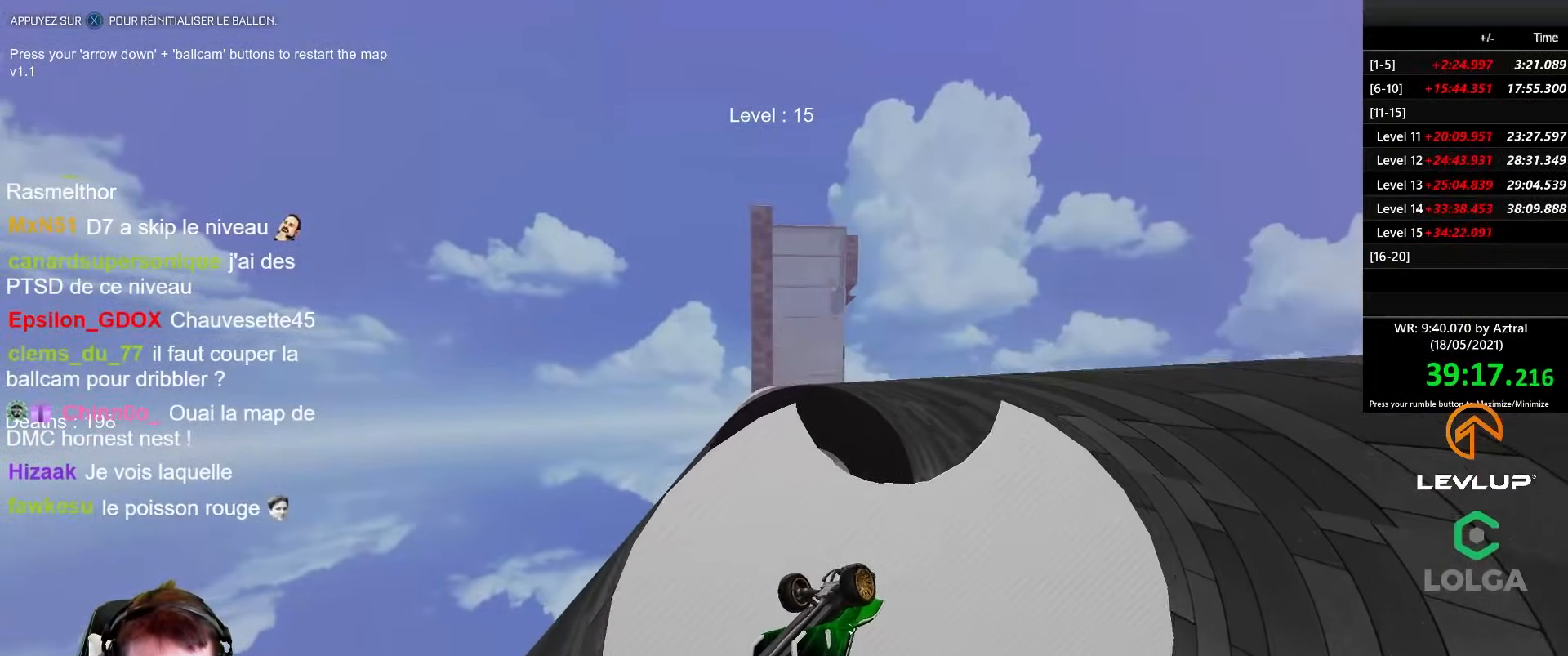
{"buttons": ["L2", "R2"], "left_stick": "up-right", "right_stick": "center", "events": [[217, "left_stick", "down-right"], [433, "L2", "down"], [433, "left_stick", "up-right"]]}
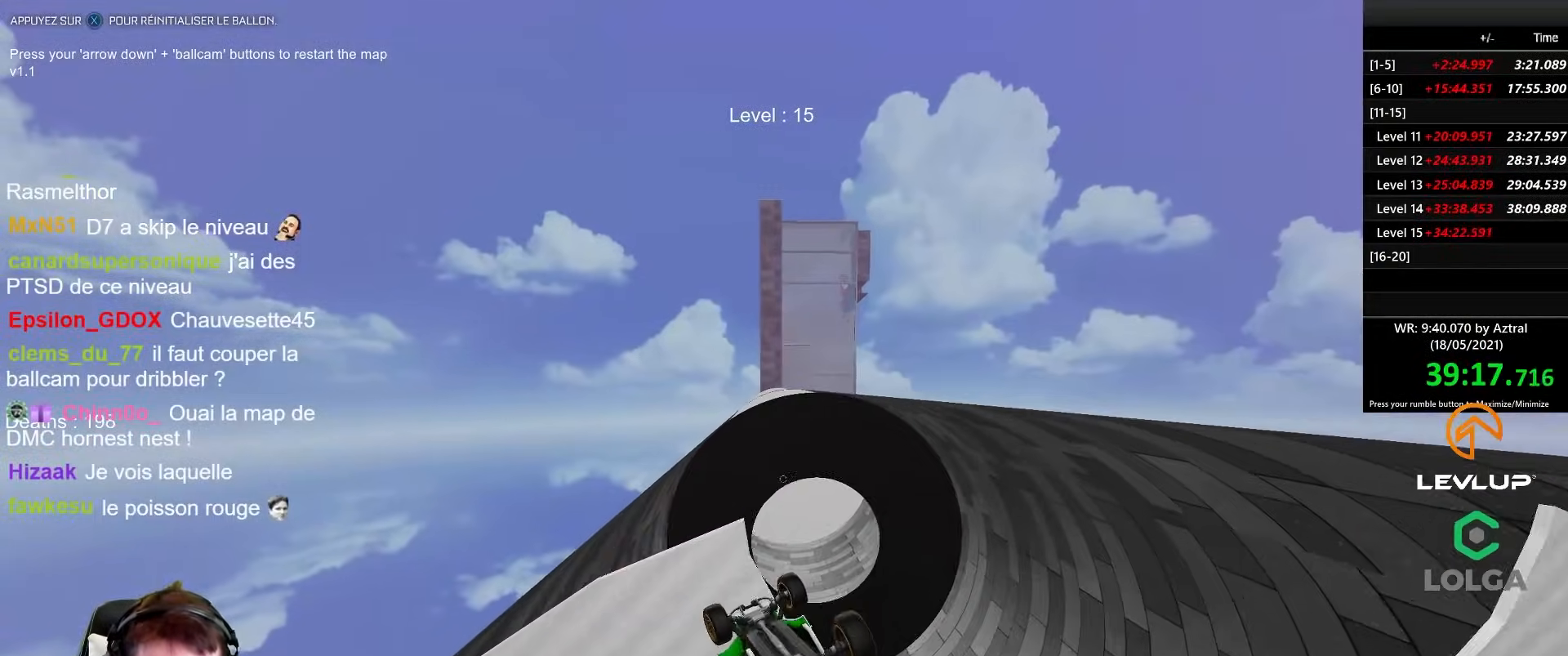
{"buttons": [], "left_stick": "center", "right_stick": "center", "events": [[83, "R2", "up"], [367, "L2", "up"], [400, "left_stick", "center"]]}
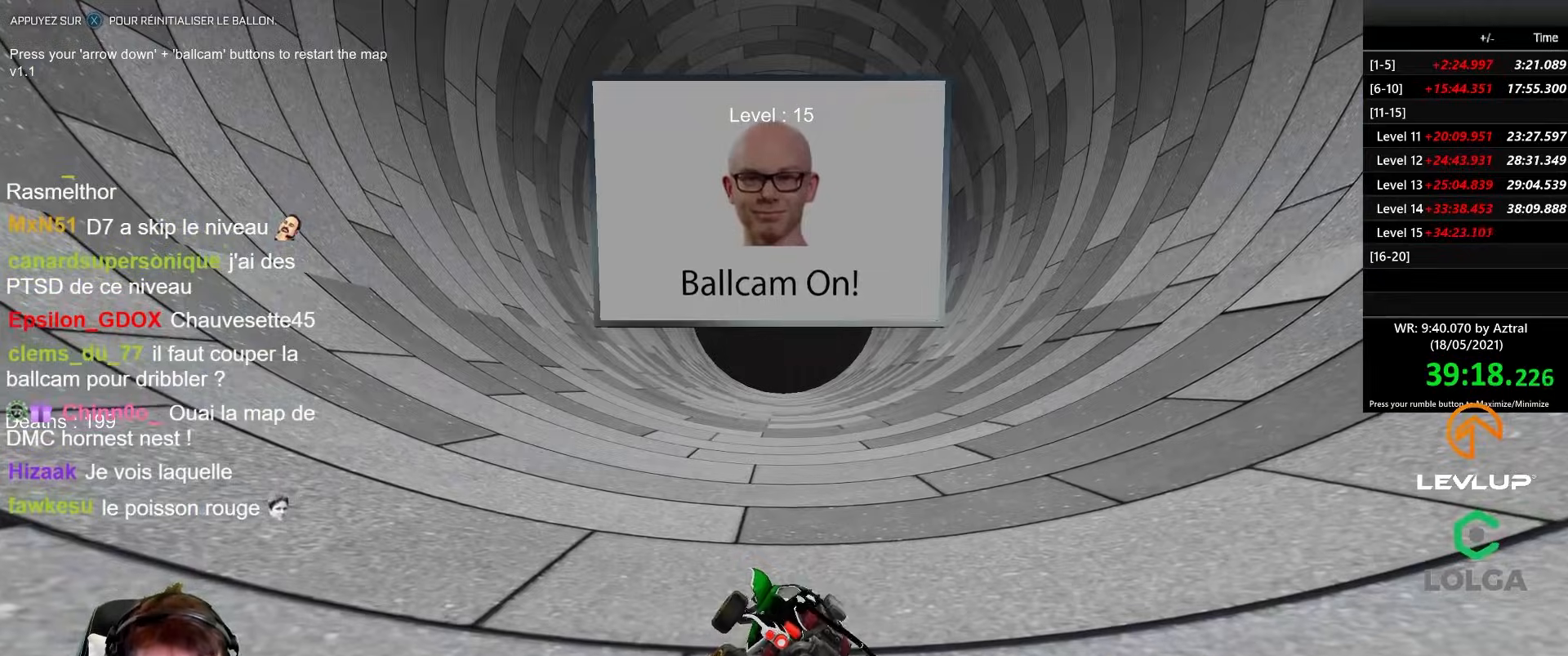
{"buttons": ["B", "R2"], "left_stick": "right", "right_stick": "center", "events": [[67, "B", "down"], [67, "R2", "down"], [67, "left_stick", "right"]]}
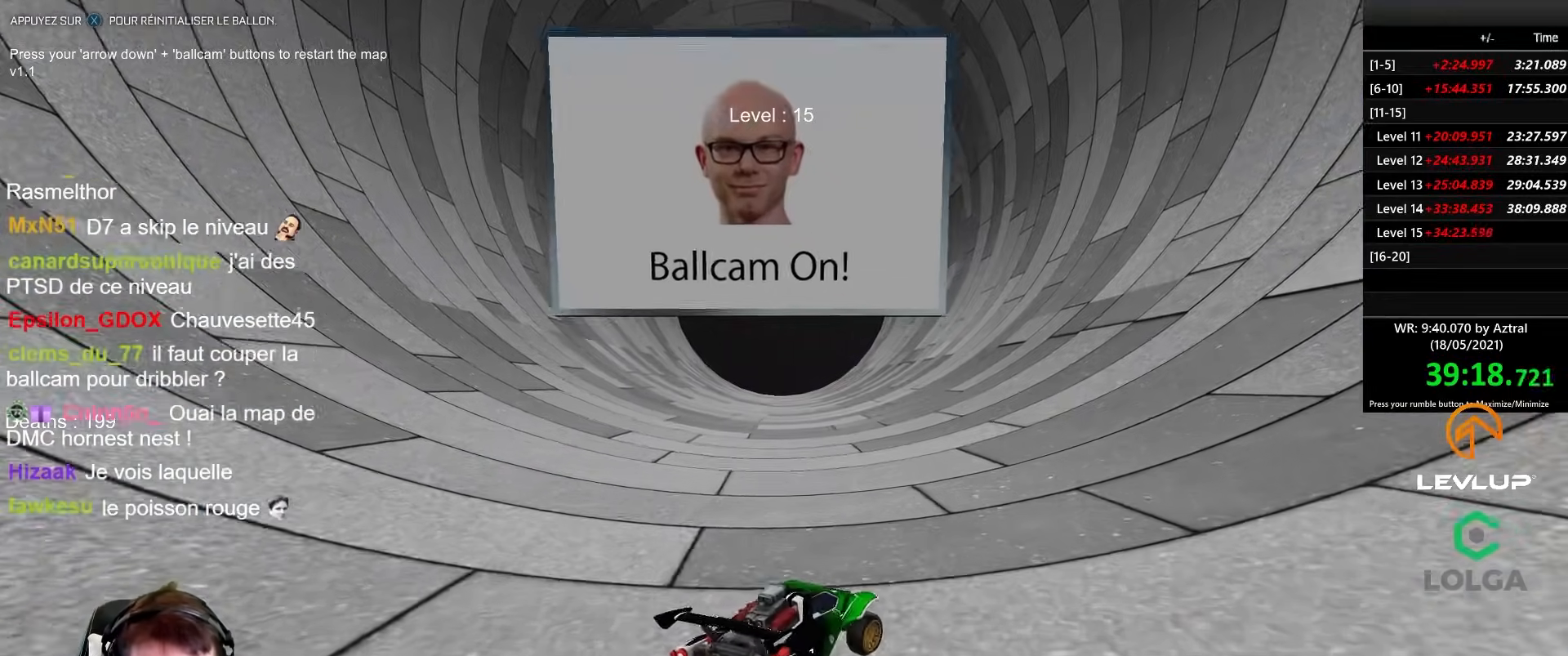
{"buttons": ["B", "R2"], "left_stick": "right", "right_stick": "center", "events": [[17, "left_stick", "center"], [450, "left_stick", "right"]]}
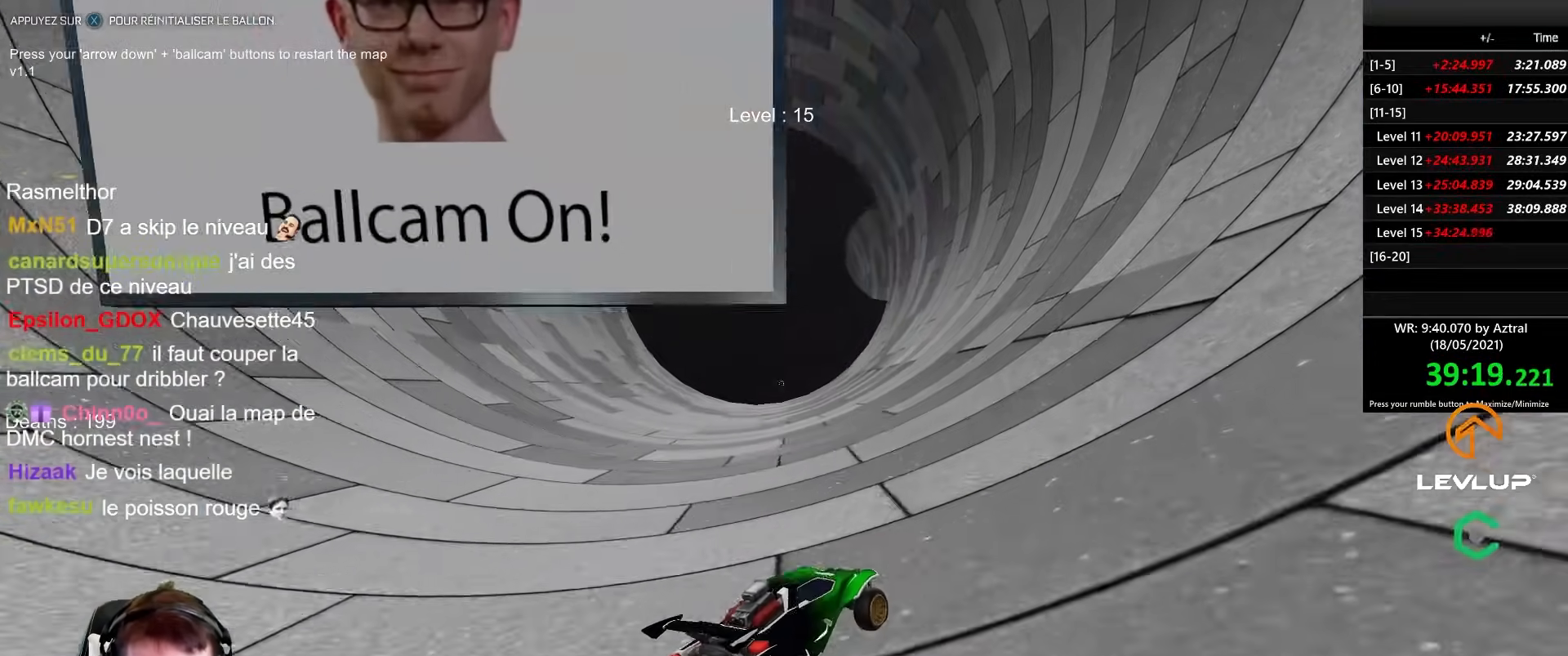
{"buttons": ["B", "R2"], "left_stick": "center", "right_stick": "center", "events": [[100, "left_stick", "center"]]}
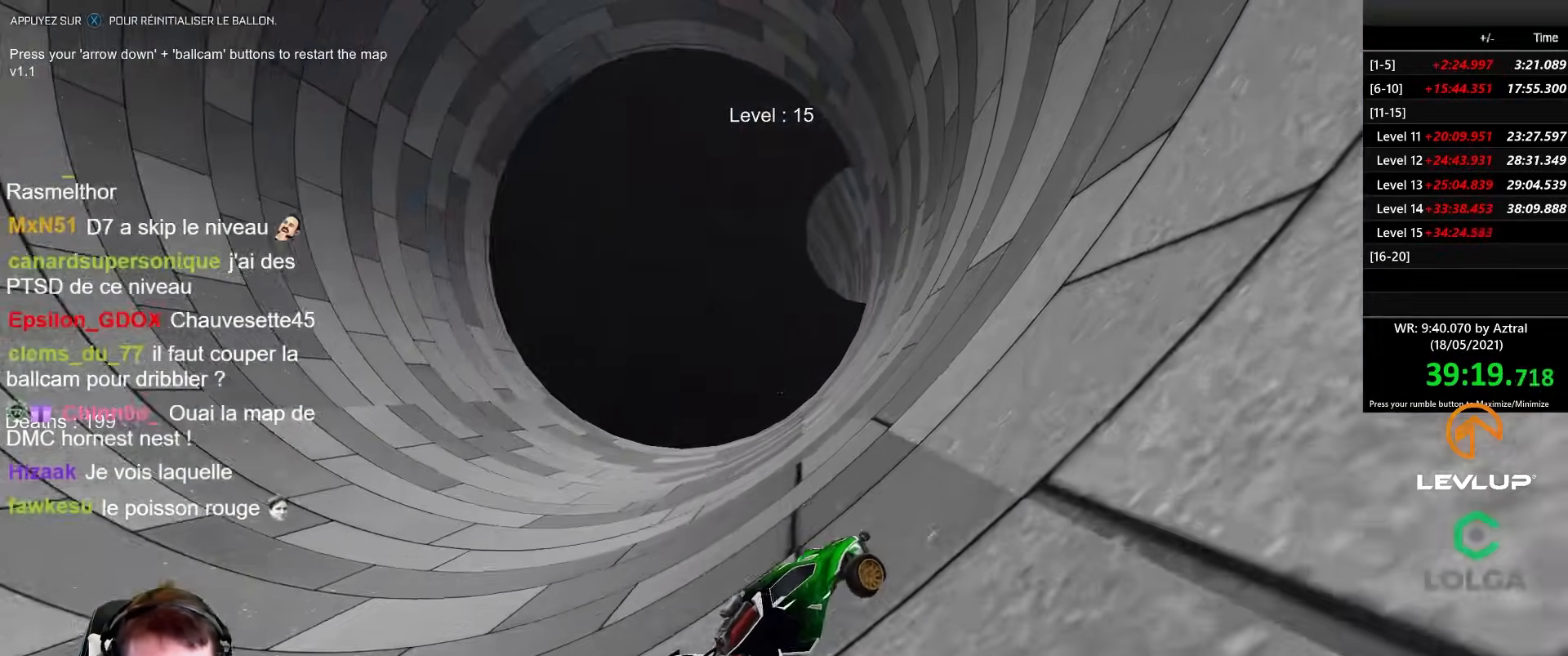
{"buttons": ["R2"], "left_stick": "up-left", "right_stick": "center", "events": [[433, "left_stick", "up-left"], [450, "B", "up"]]}
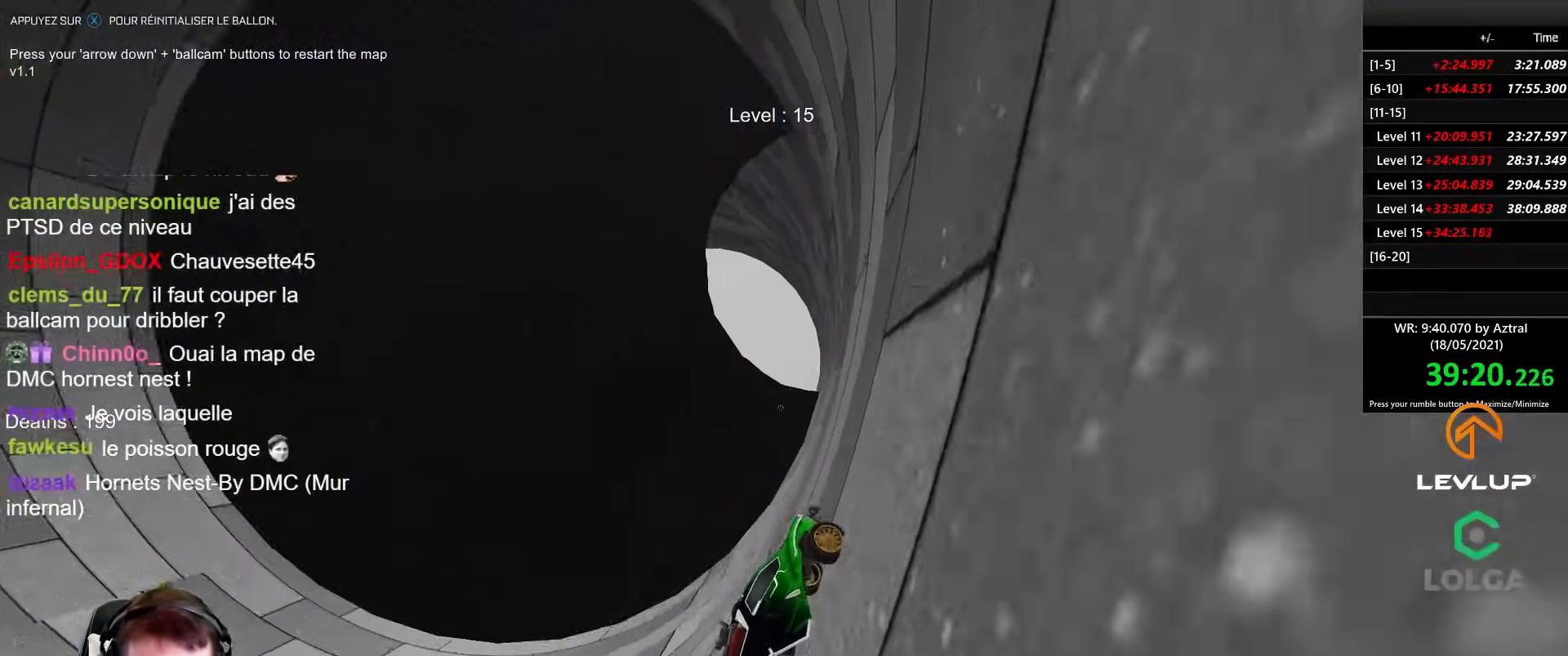
{"buttons": ["B", "R2"], "left_stick": "left", "right_stick": "center", "events": [[117, "L2", "down"], [233, "L2", "up"], [250, "B", "down"], [317, "left_stick", "left"]]}
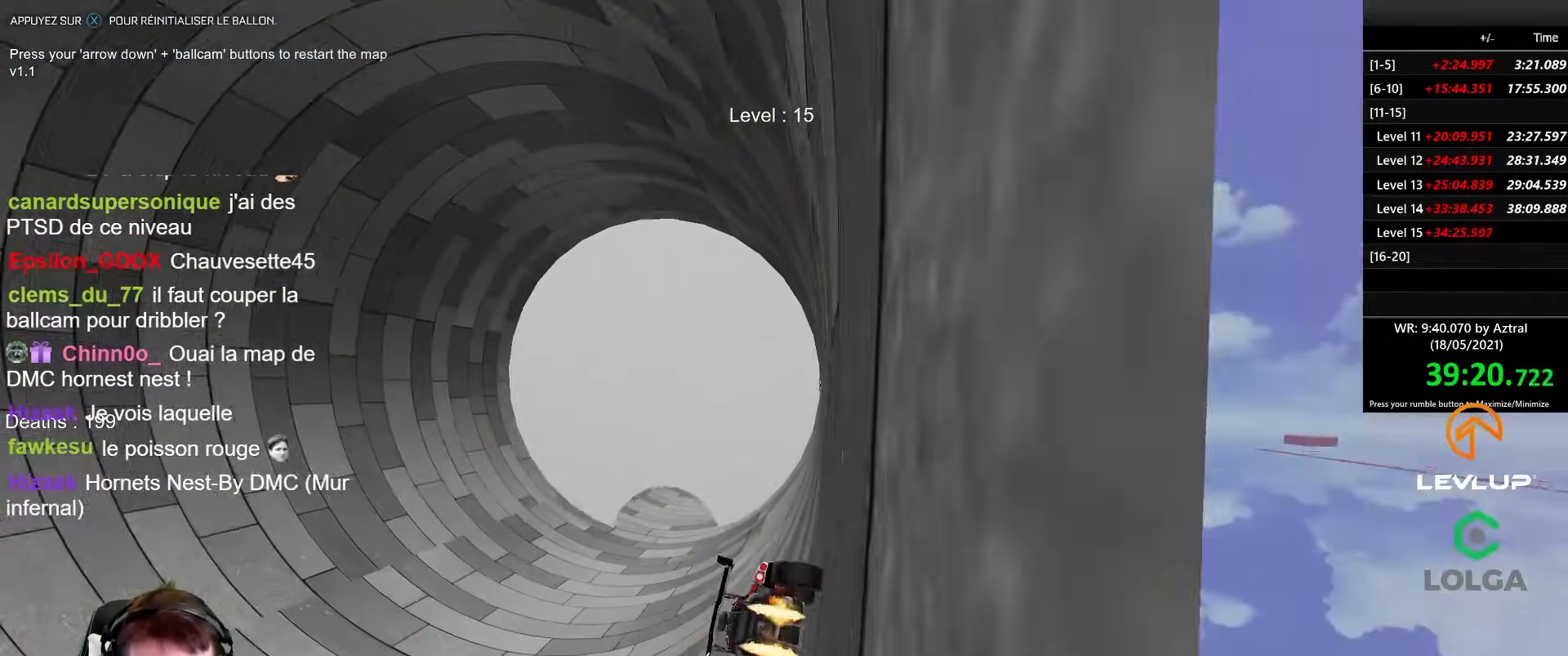
{"buttons": ["B", "R2"], "left_stick": "center", "right_stick": "center", "events": [[233, "left_stick", "center"], [250, "B", "up"], [283, "left_stick", "right"], [467, "left_stick", "center"], [500, "B", "down"]]}
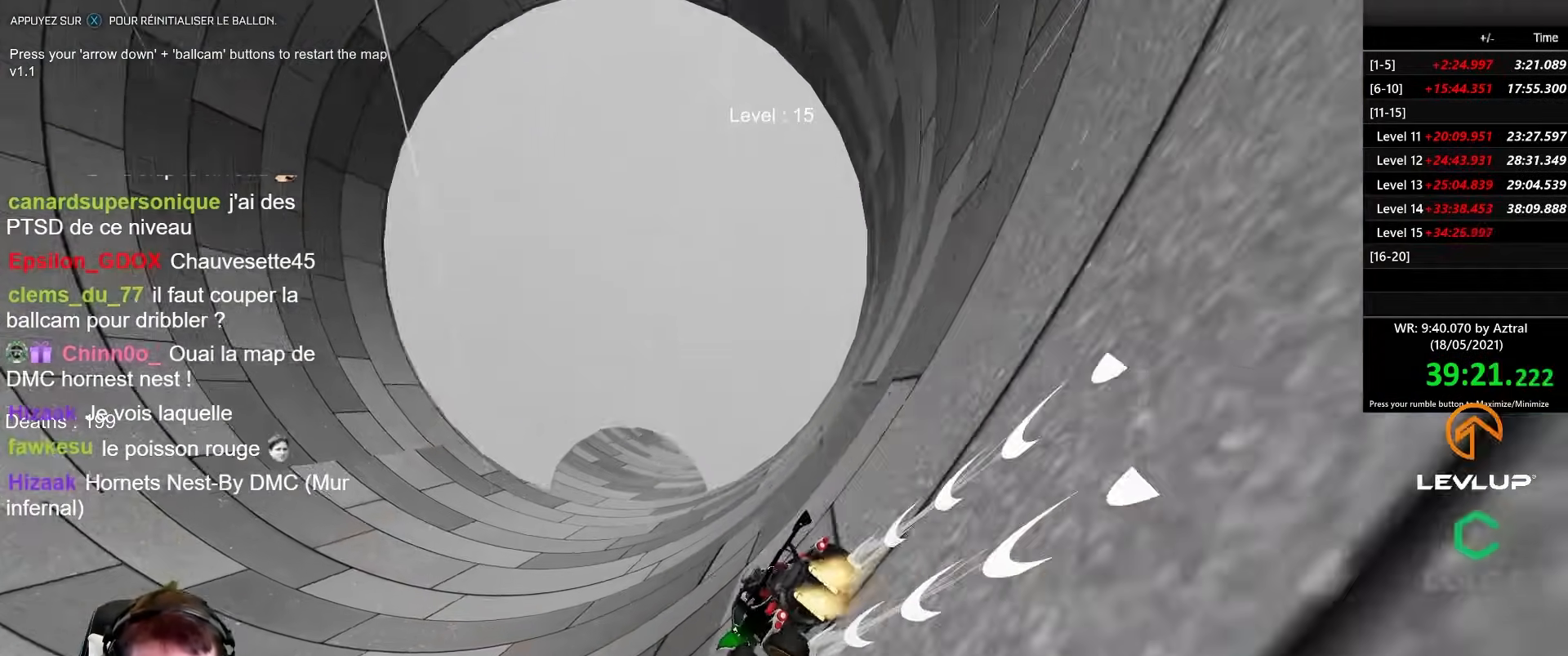
{"buttons": ["B", "R2"], "left_stick": "right", "right_stick": "center", "events": [[150, "left_stick", "left"], [267, "B", "up"], [383, "B", "down"], [450, "left_stick", "right"]]}
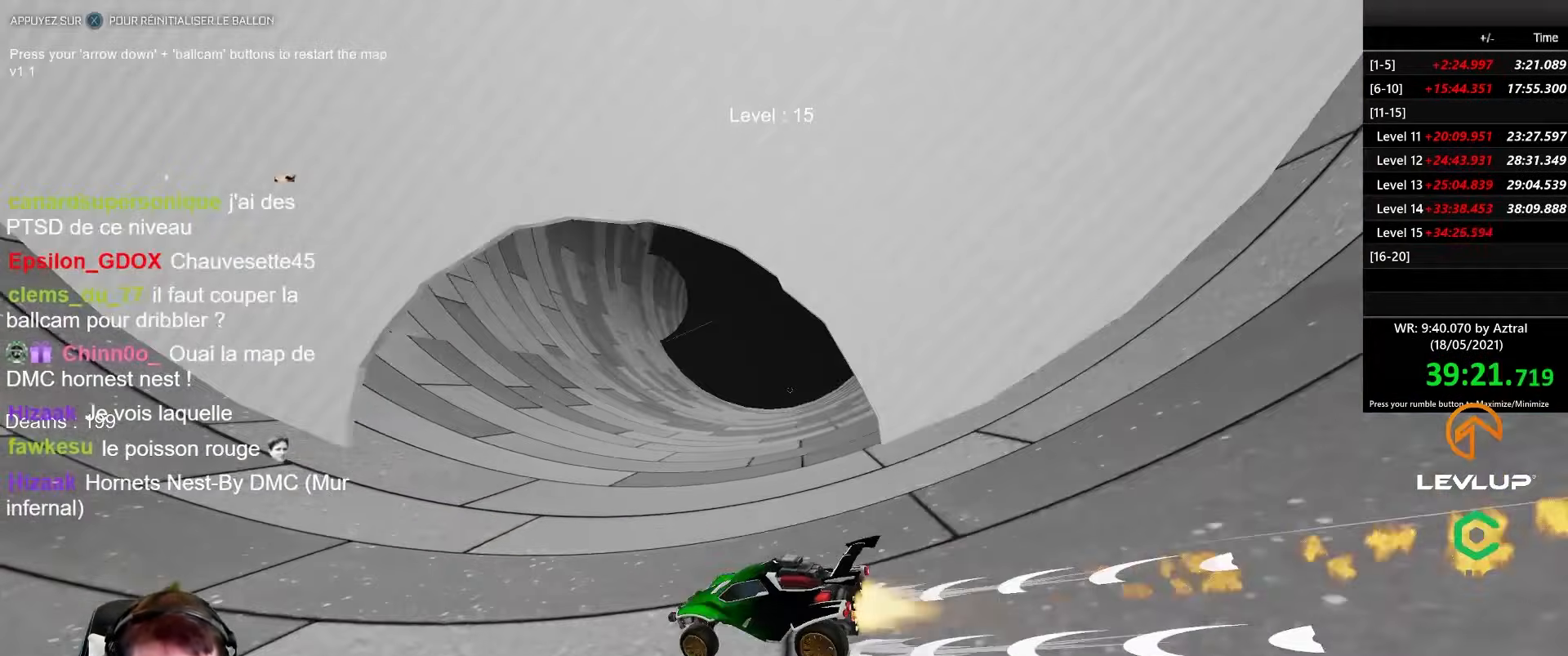
{"buttons": ["R2"], "left_stick": "right", "right_stick": "center", "events": [[33, "B", "up"], [133, "left_stick", "center"], [200, "left_stick", "left"], [333, "left_stick", "up-left"], [367, "B", "down"], [450, "left_stick", "right"], [500, "B", "up"]]}
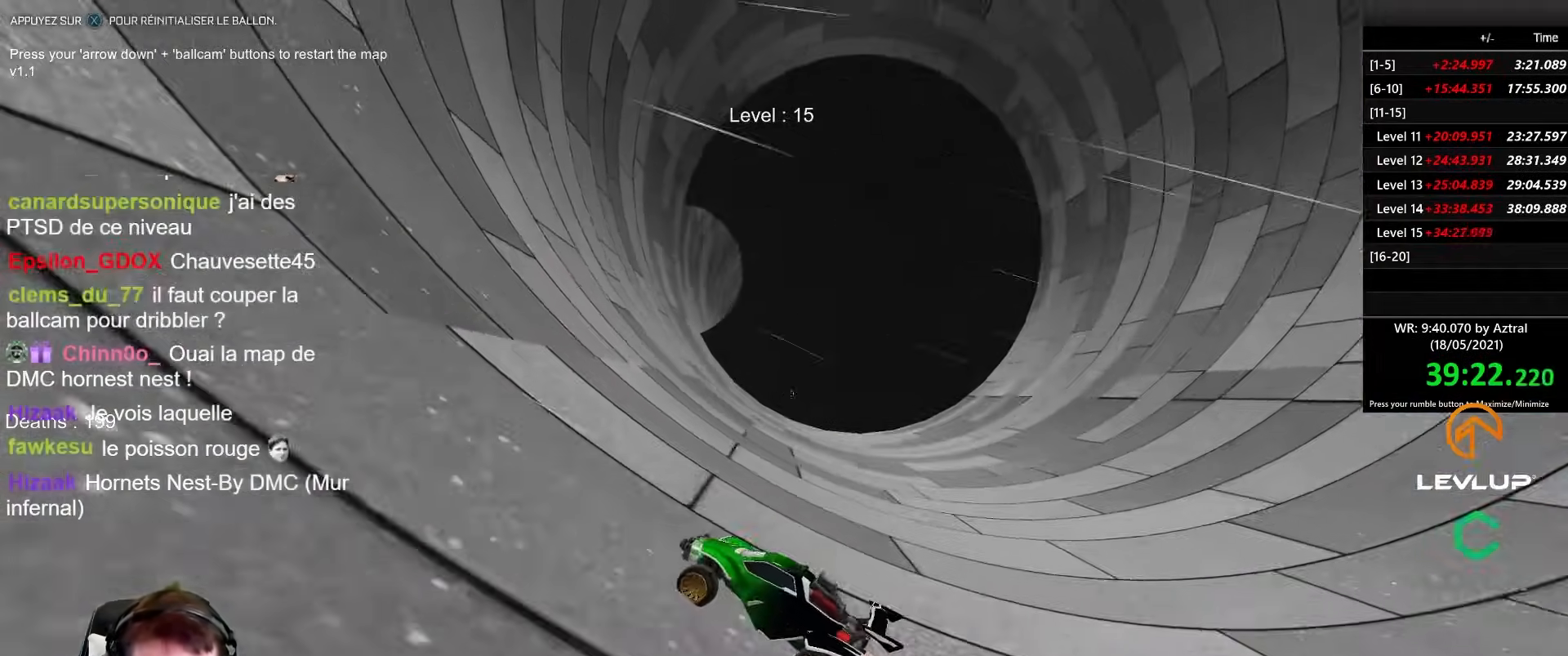
{"buttons": ["R2"], "left_stick": "left", "right_stick": "center", "events": [[300, "left_stick", "center"], [367, "left_stick", "left"]]}
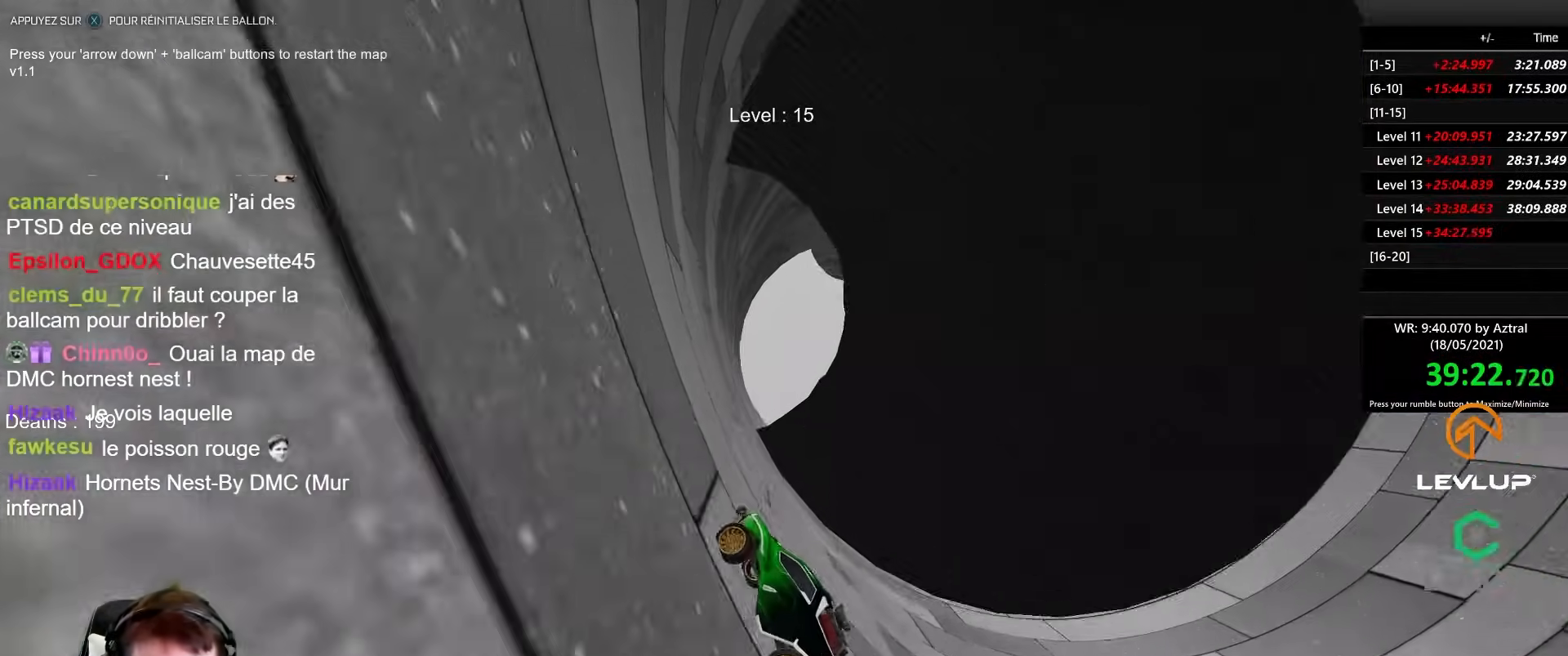
{"buttons": ["R2"], "left_stick": "center", "right_stick": "center", "events": [[200, "B", "down"], [417, "left_stick", "center"], [483, "B", "up"]]}
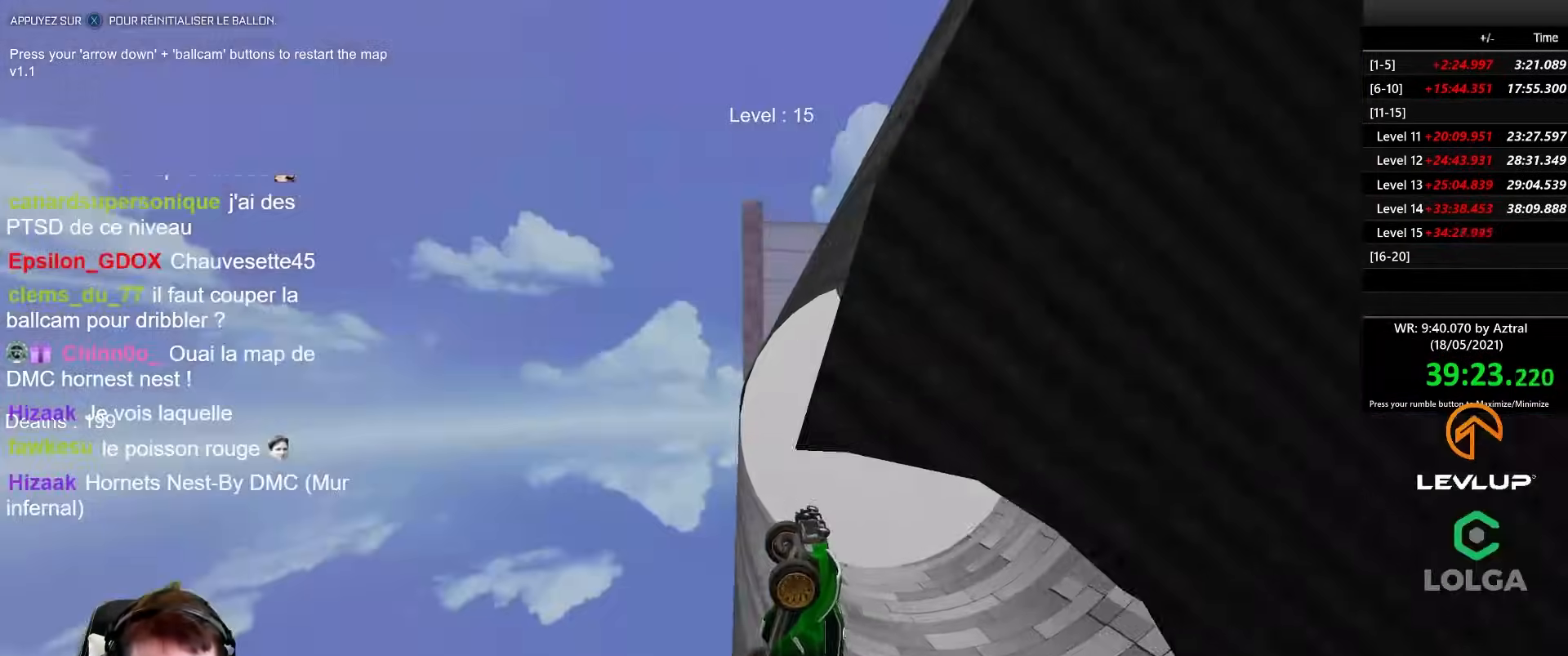
{"buttons": ["B", "R2"], "left_stick": "center", "right_stick": "center", "events": [[167, "left_stick", "right"], [367, "left_stick", "center"], [483, "B", "down"]]}
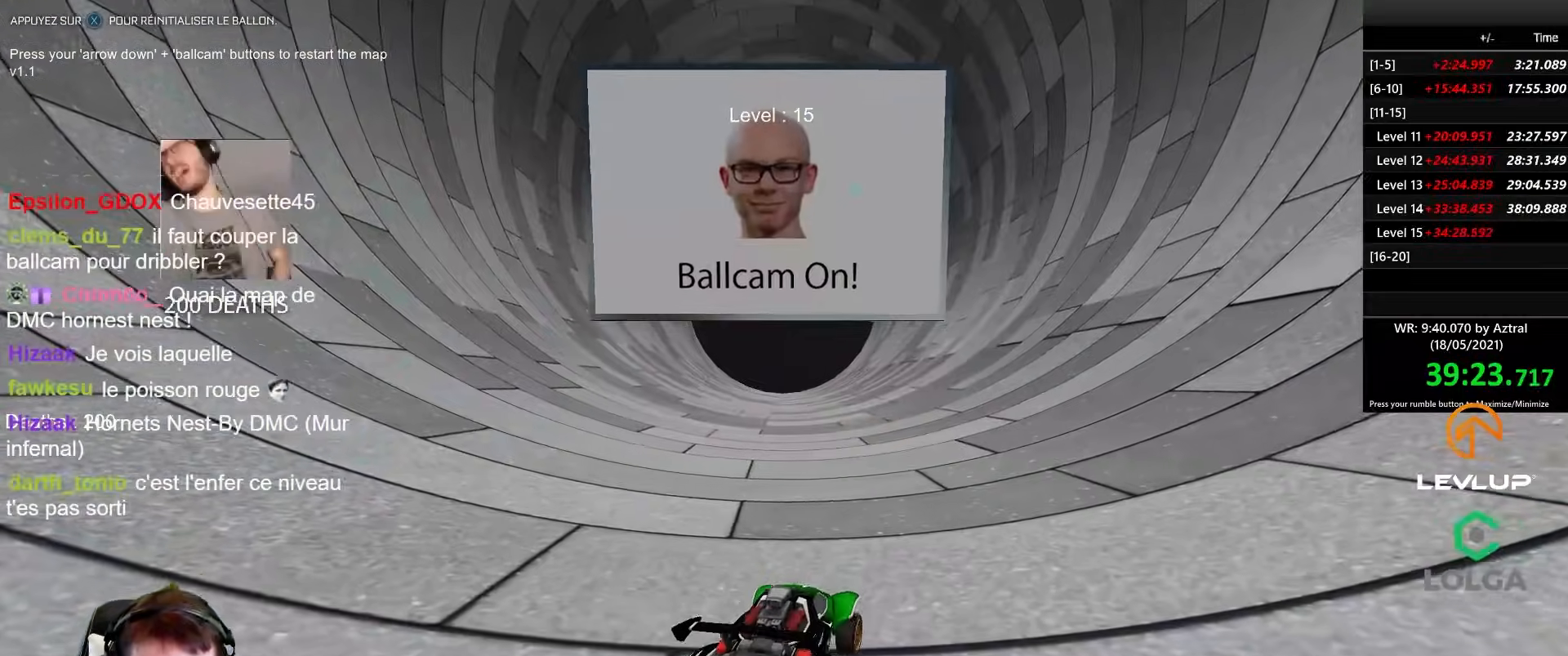
{"buttons": ["B", "R2"], "left_stick": "center", "right_stick": "center", "events": []}
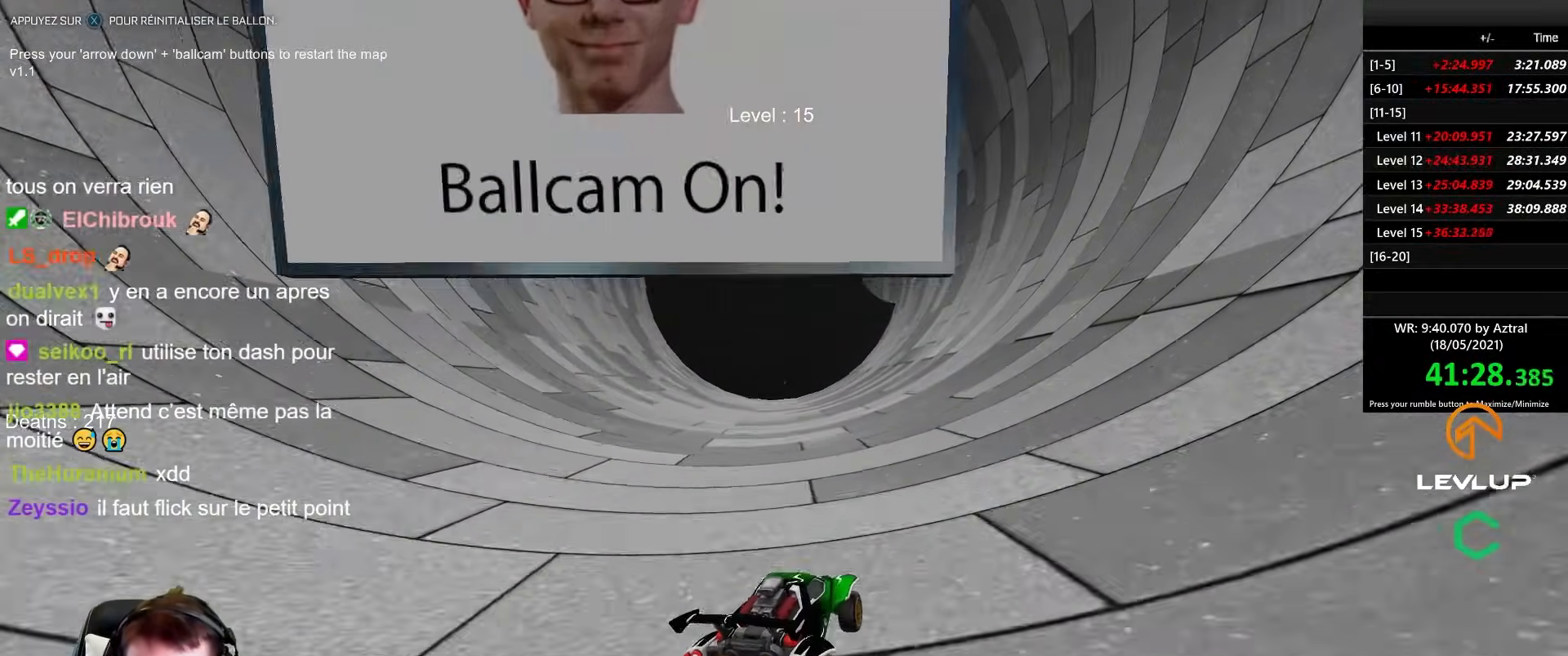
{"buttons": ["B", "R2"], "left_stick": "center", "right_stick": "center", "events": [[33, "left_stick", "right"], [217, "left_stick", "center"]]}
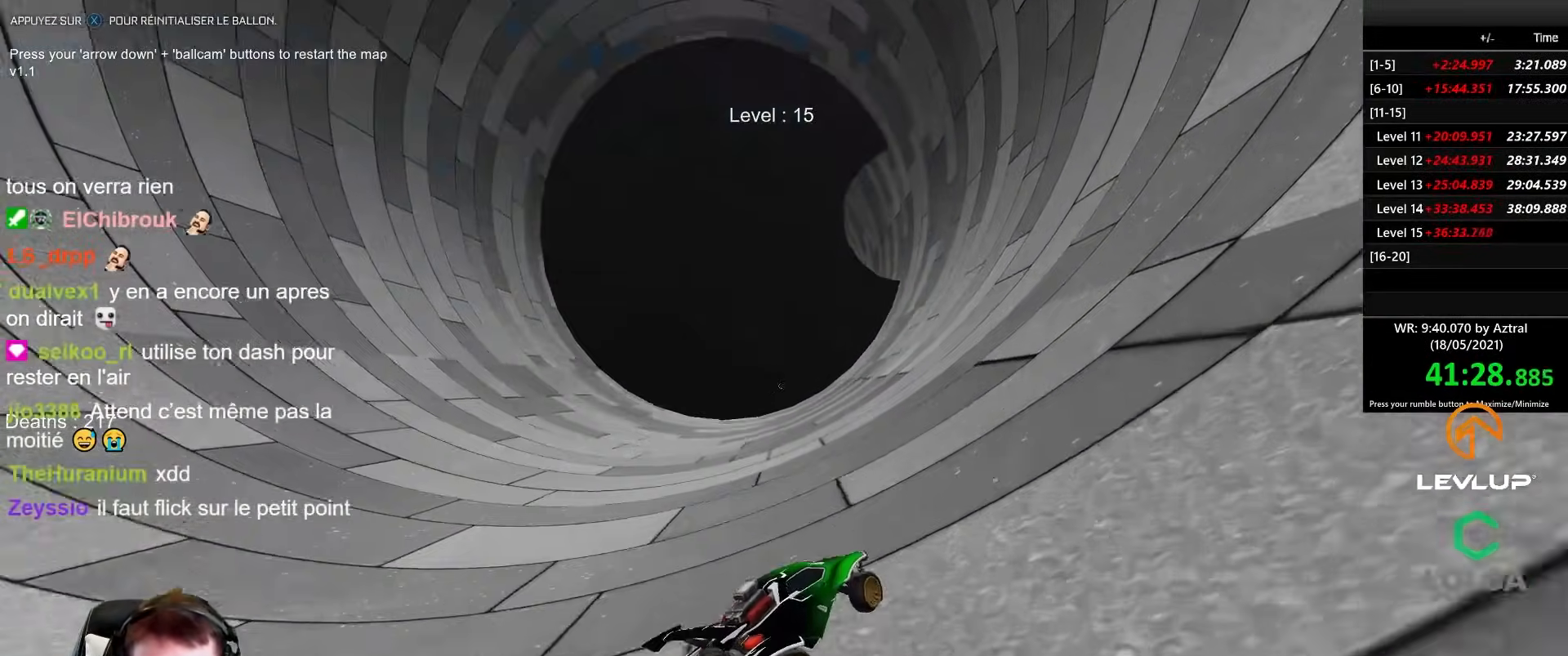
{"buttons": ["R2"], "left_stick": "center", "right_stick": "center", "events": [[17, "left_stick", "right"], [233, "left_stick", "center"], [450, "B", "up"]]}
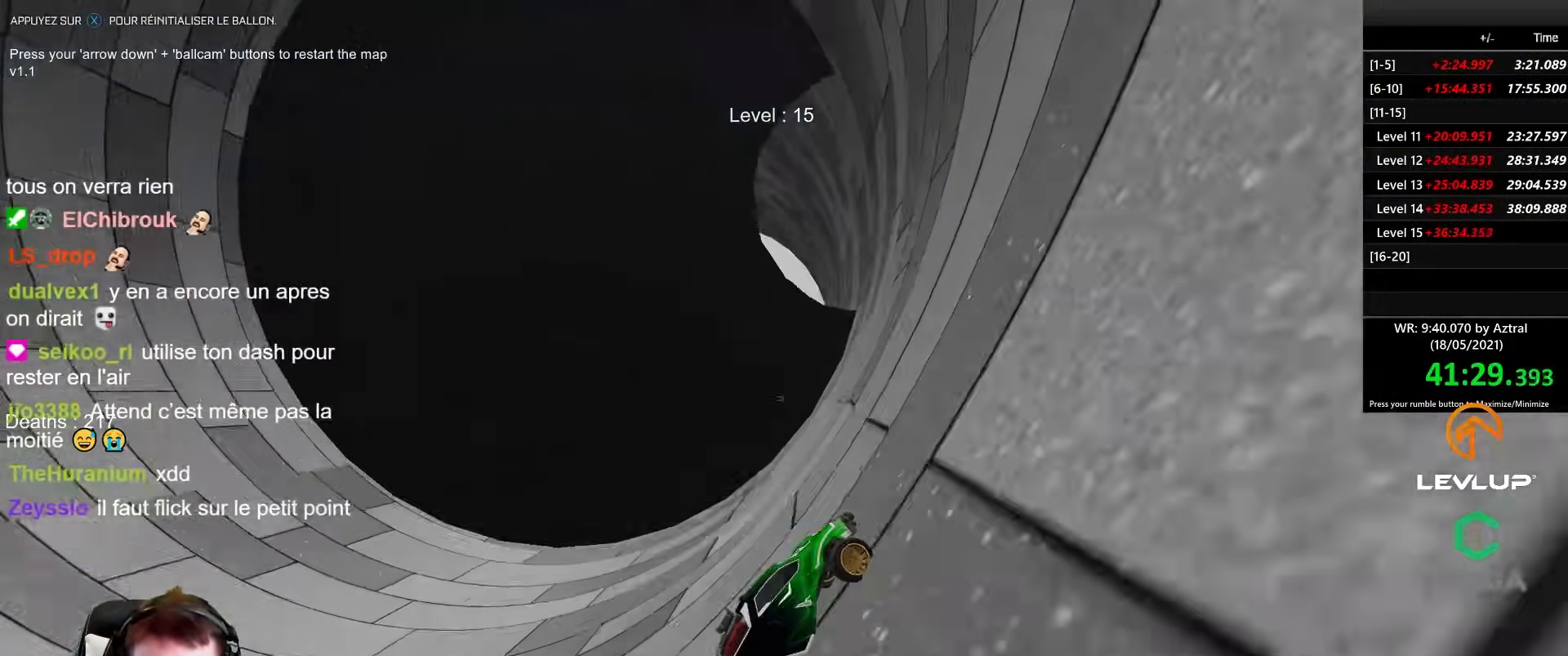
{"buttons": ["B", "R2"], "left_stick": "left", "right_stick": "center", "events": [[83, "left_stick", "left"], [150, "L2", "down"], [283, "L2", "up"], [317, "B", "down"]]}
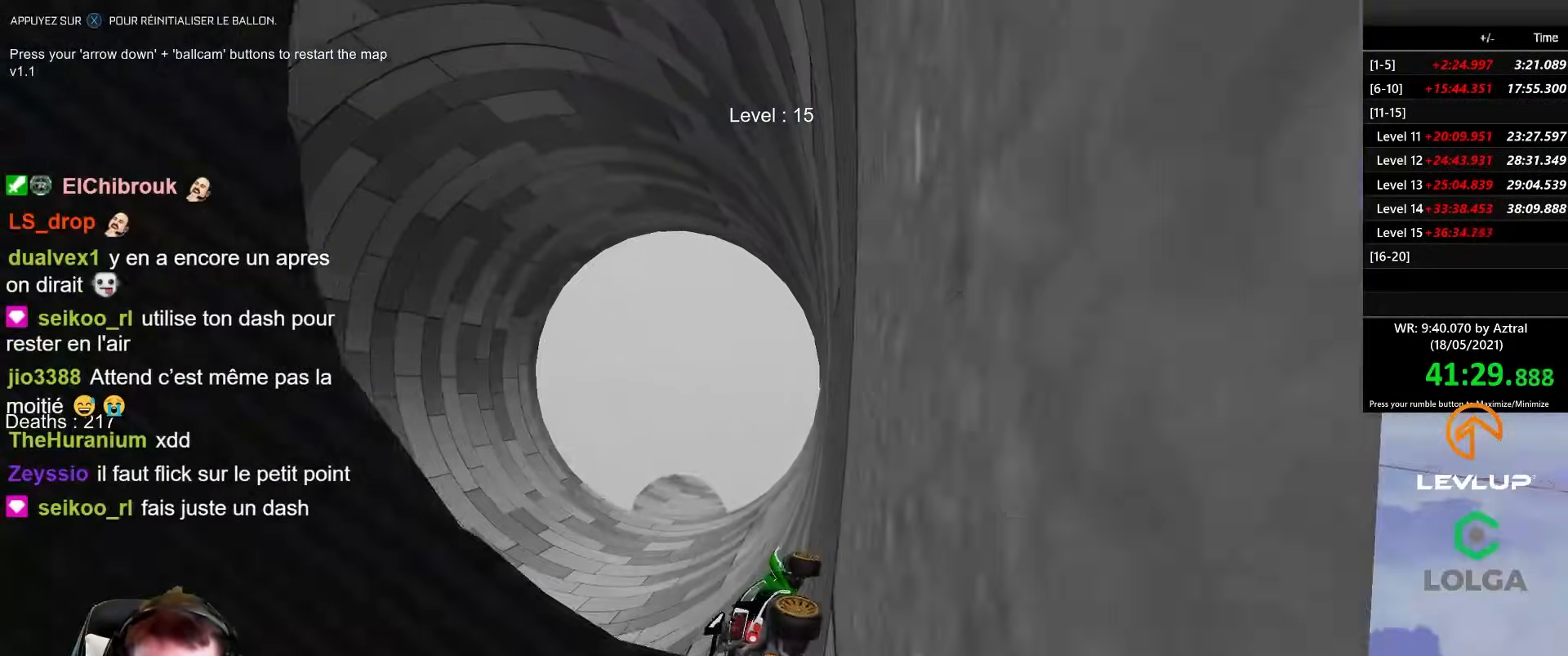
{"buttons": ["B", "R2"], "left_stick": "center", "right_stick": "center", "events": [[383, "left_stick", "center"]]}